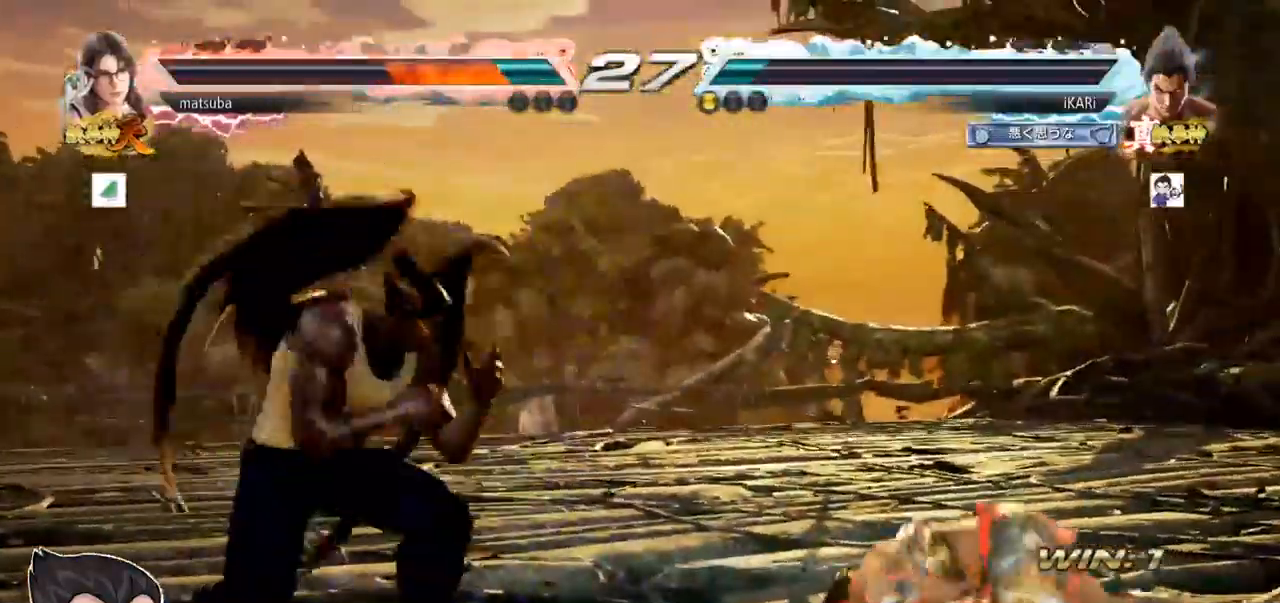
Gameplay with a controller (arcade stick); each line is a JSON object with the inputs held at the frame after it. "events" lists button and stick changes between this image and that frame as [ms after this image, input, new state], when the widget could be followed in between. Not read: L3 R3.
{"buttons": [], "left_stick": "right", "events": [[250, "left_stick", "right"], [300, "left_stick", "center"], [367, "left_stick", "right"]]}
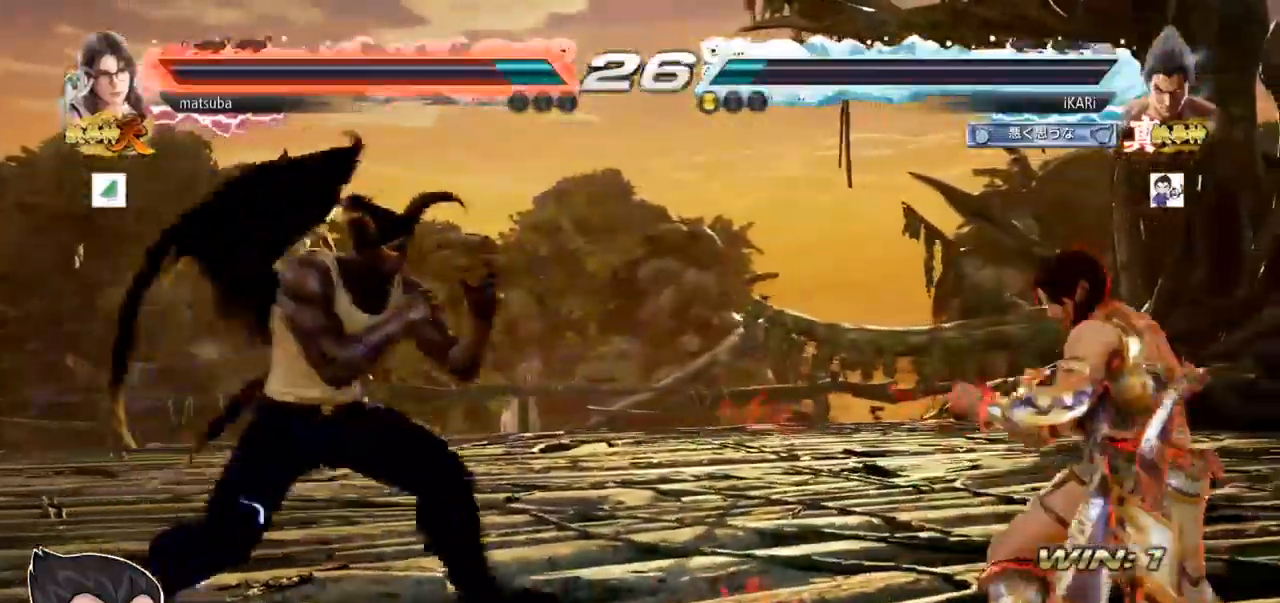
{"buttons": [], "left_stick": "center", "events": [[51, "CROSS", "down"], [117, "CROSS", "up"], [184, "TRIANGLE", "down"], [234, "TRIANGLE", "up"], [284, "TRIANGLE", "down"], [401, "left_stick", "center"], [468, "TRIANGLE", "up"]]}
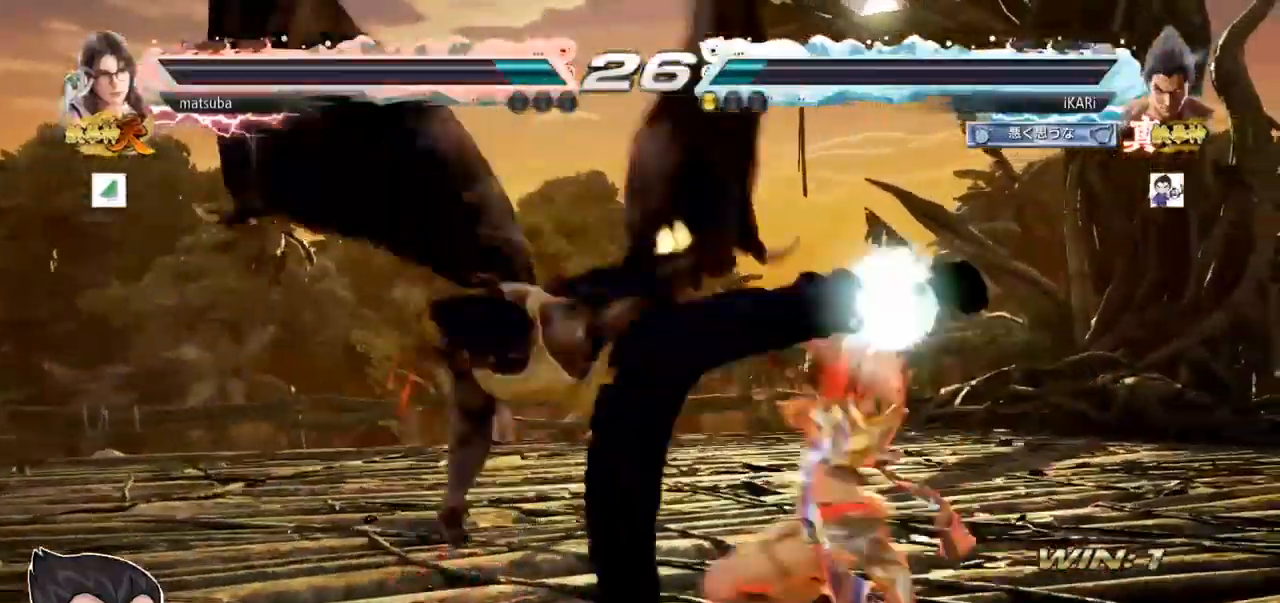
{"buttons": [], "left_stick": "center", "events": [[434, "left_stick", "right"], [500, "left_stick", "center"]]}
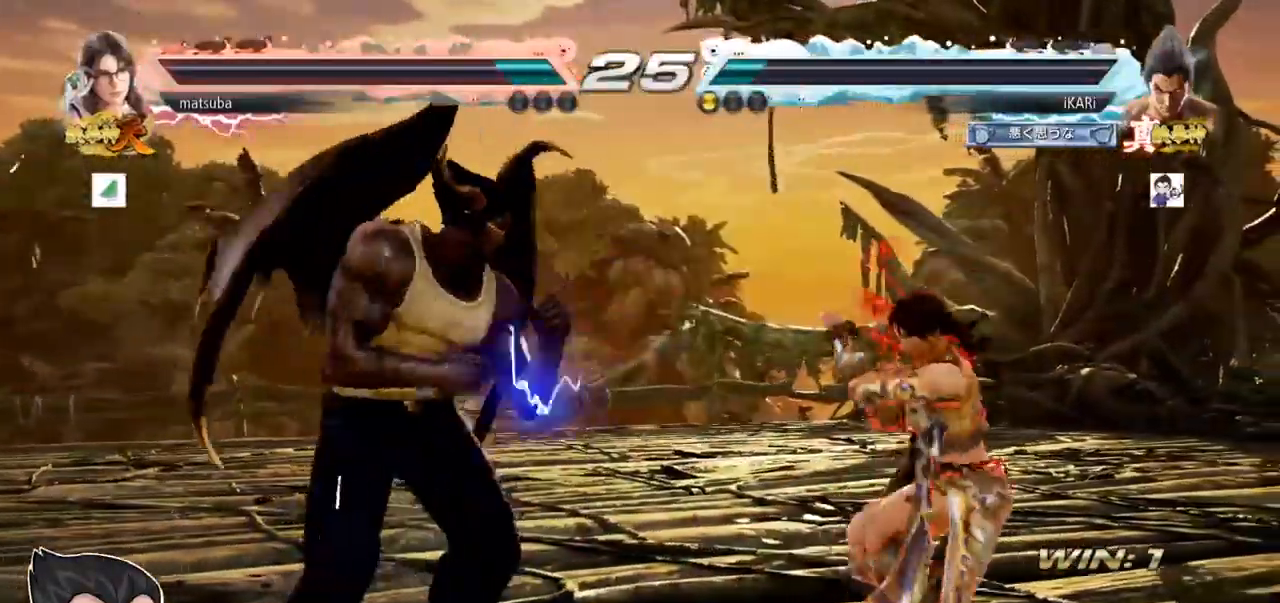
{"buttons": [], "left_stick": "right"}
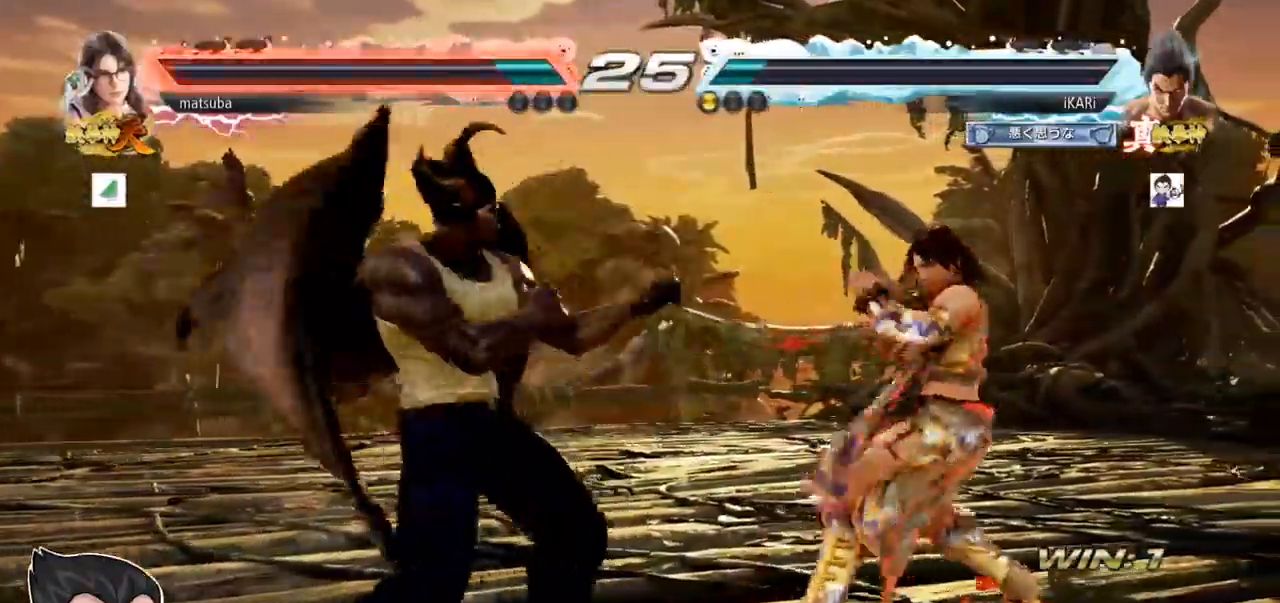
{"buttons": [], "left_stick": "left", "events": [[34, "left_stick", "center"], [117, "left_stick", "down"], [351, "left_stick", "left"], [434, "left_stick", "center"], [501, "left_stick", "left"]]}
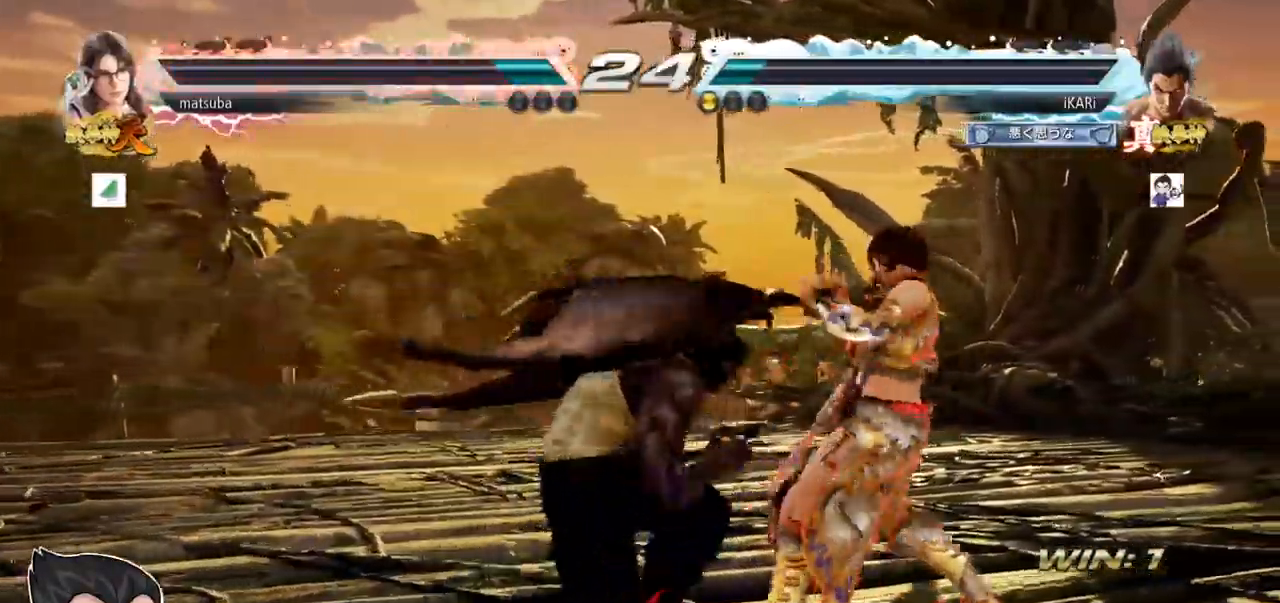
{"buttons": [], "left_stick": "center"}
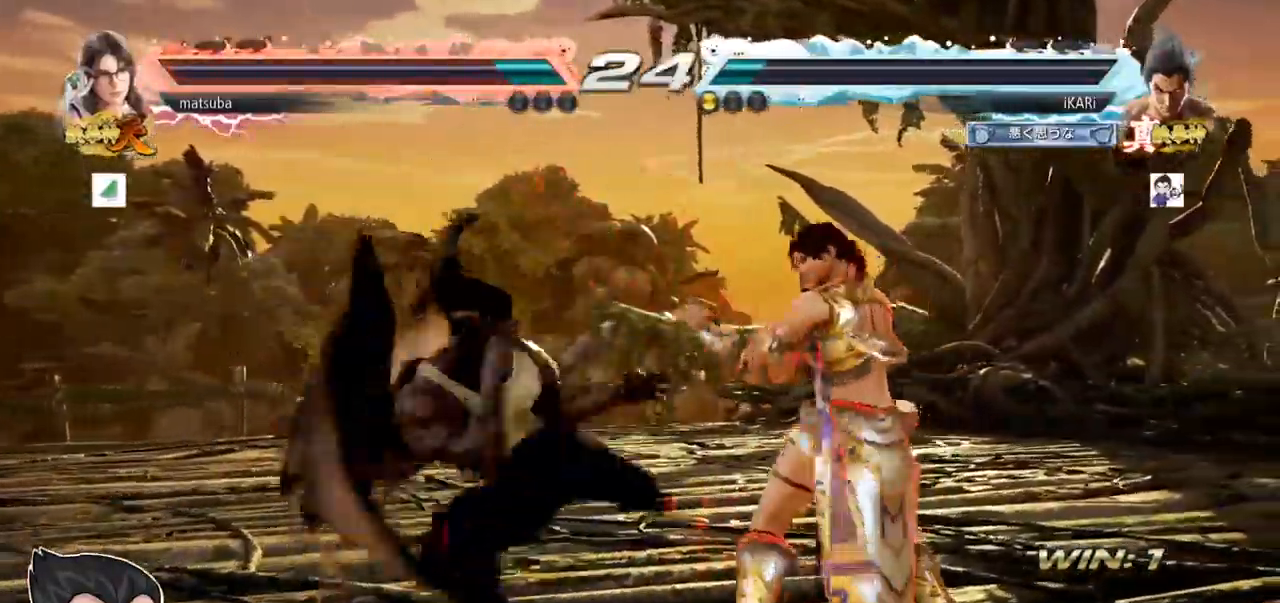
{"buttons": ["SQUARE"], "left_stick": "down-right"}